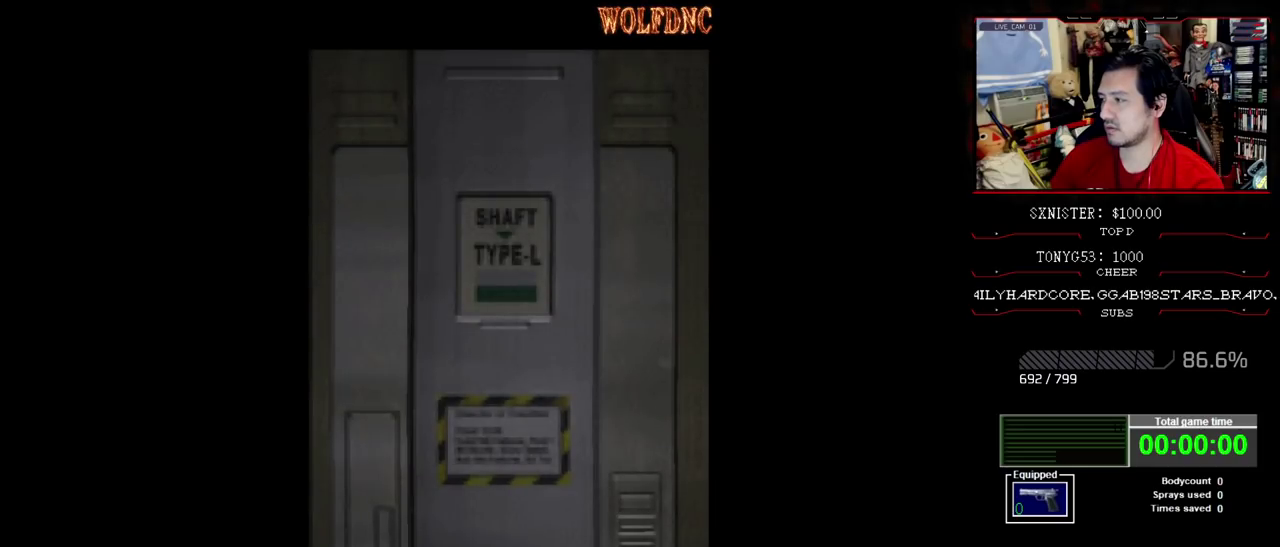
Gameplay with a controller (PlayStation layout); each line is a JSON object with the inputs held at the frame after it. "events" lists button and stick changes between this image and that frame as [ms after this image, input, new state], when the widget could be followed in between. Not read: L3 R3.
{"buttons": ["SQUARE", "DPAD_UP"], "events": [[233, "SELECT", "down"], [283, "SELECT", "up"], [367, "SQUARE", "down"]]}
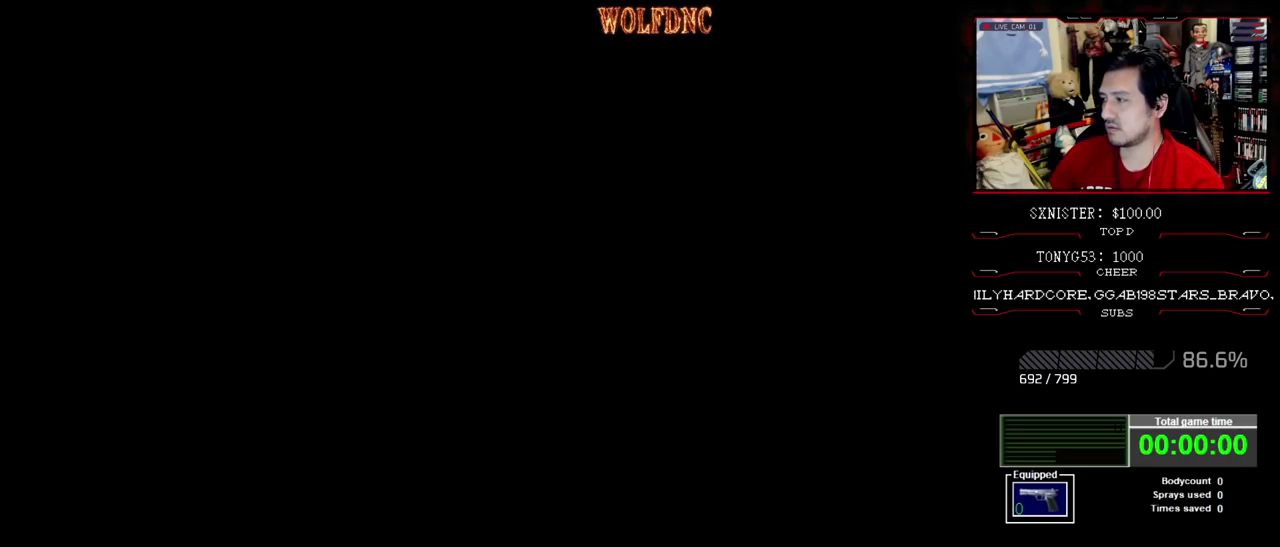
{"buttons": ["SQUARE", "DPAD_UP", "DPAD_RIGHT"], "events": [[383, "DPAD_RIGHT", "down"]]}
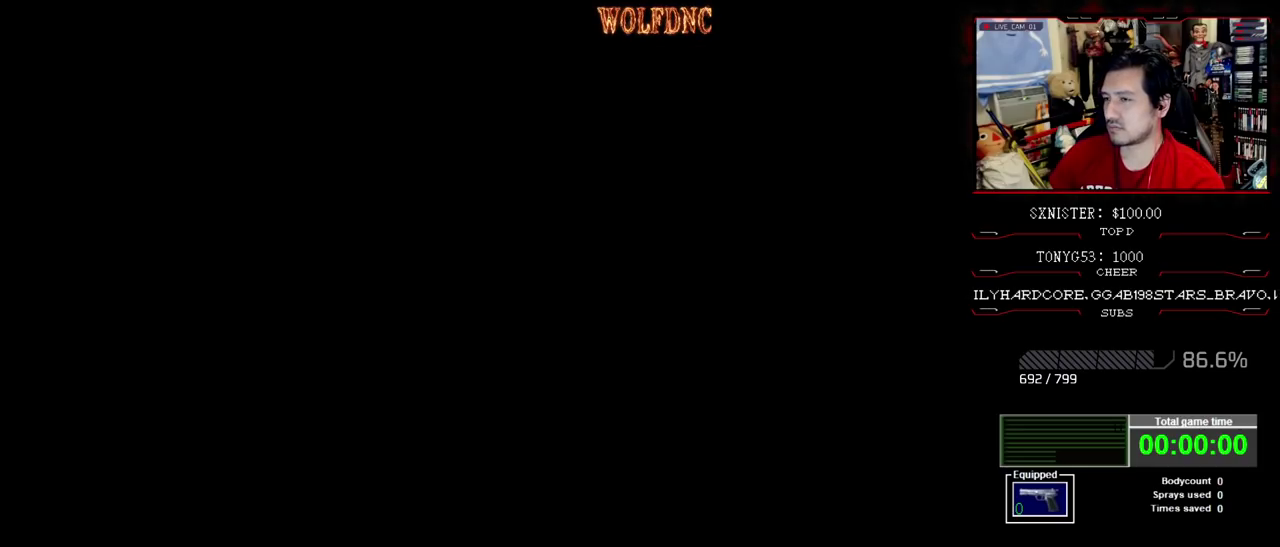
{"buttons": ["SQUARE", "DPAD_UP", "DPAD_RIGHT"], "events": [[67, "DPAD_RIGHT", "up"], [317, "DPAD_RIGHT", "down"]]}
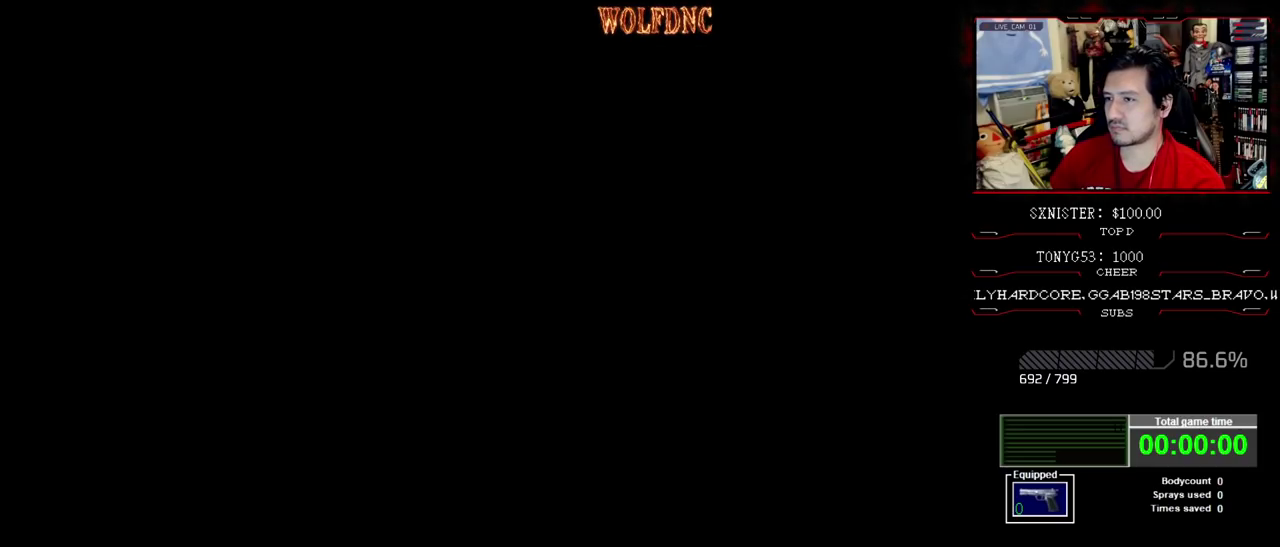
{"buttons": ["SQUARE", "DPAD_UP", "DPAD_RIGHT"], "events": [[133, "DPAD_RIGHT", "up"], [317, "DPAD_RIGHT", "down"]]}
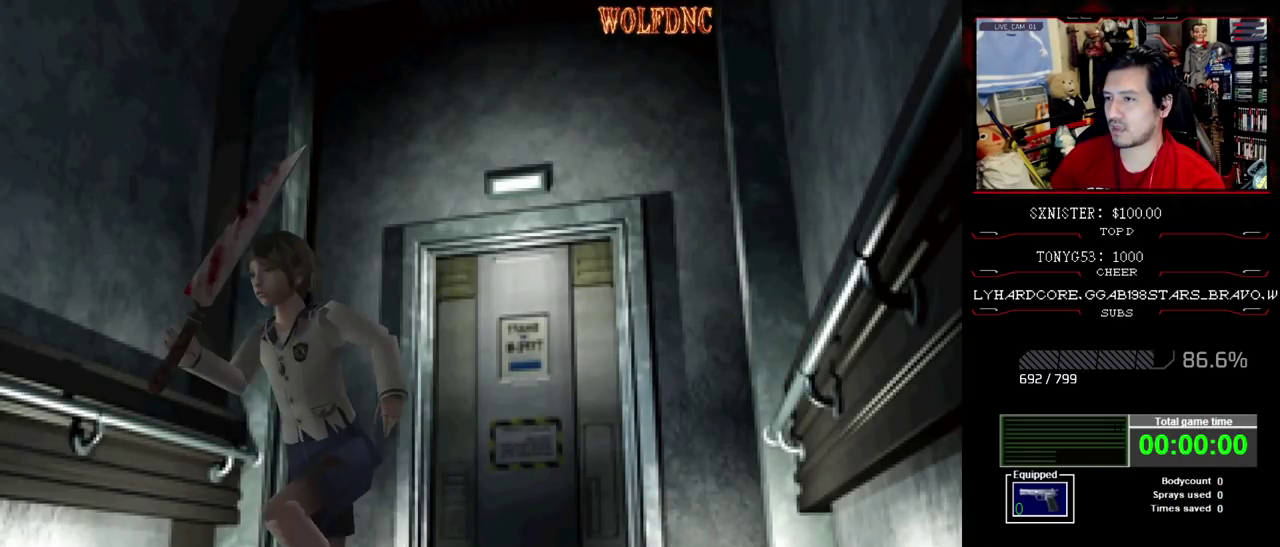
{"buttons": ["SQUARE", "DPAD_UP"], "events": [[17, "DPAD_RIGHT", "up"], [150, "DPAD_LEFT", "down"], [300, "DPAD_LEFT", "up"]]}
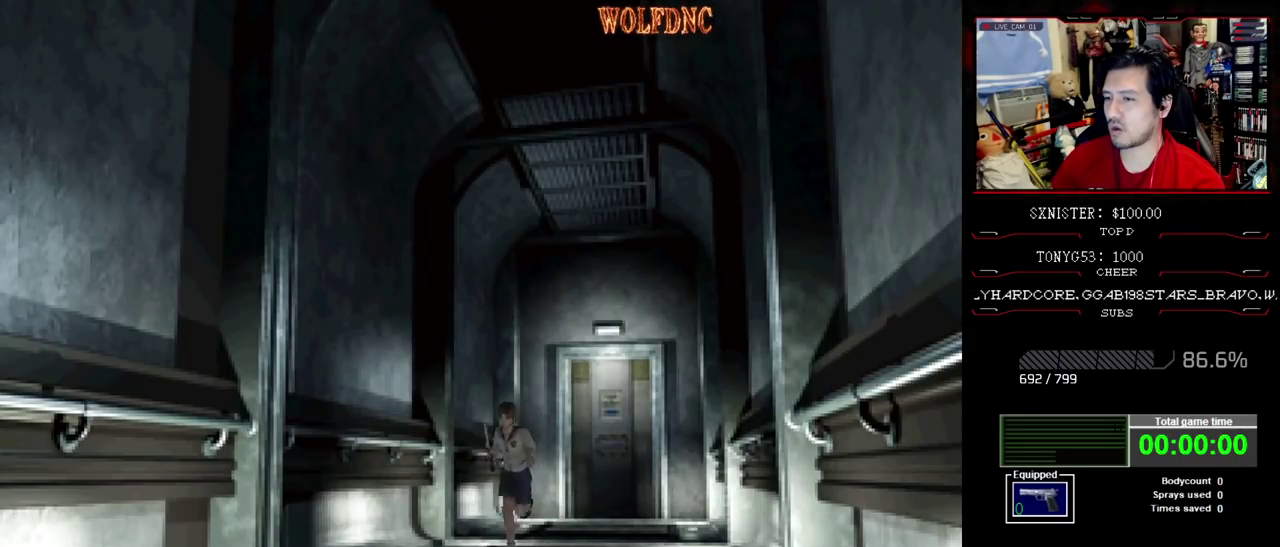
{"buttons": ["SQUARE", "DPAD_UP"], "events": []}
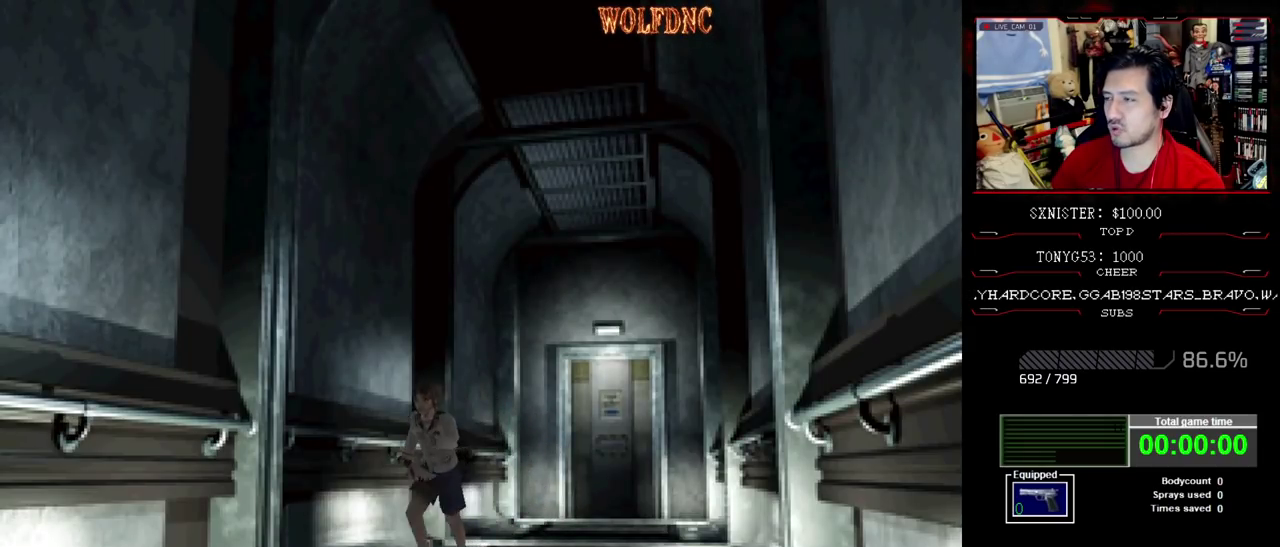
{"buttons": ["SQUARE", "DPAD_UP"], "events": []}
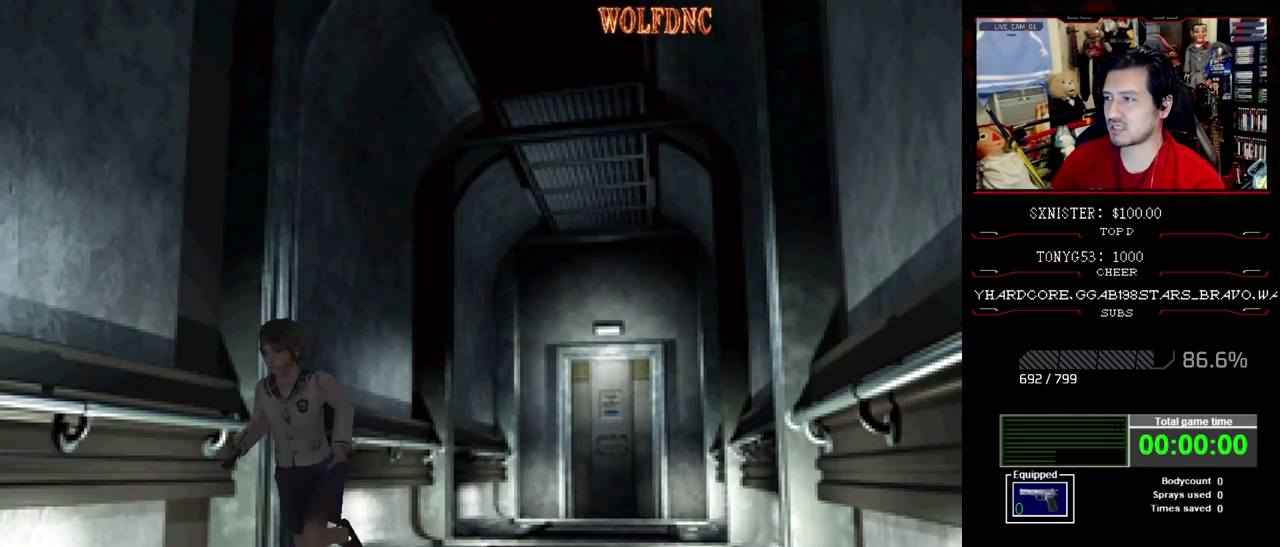
{"buttons": ["SQUARE", "DPAD_UP"], "events": []}
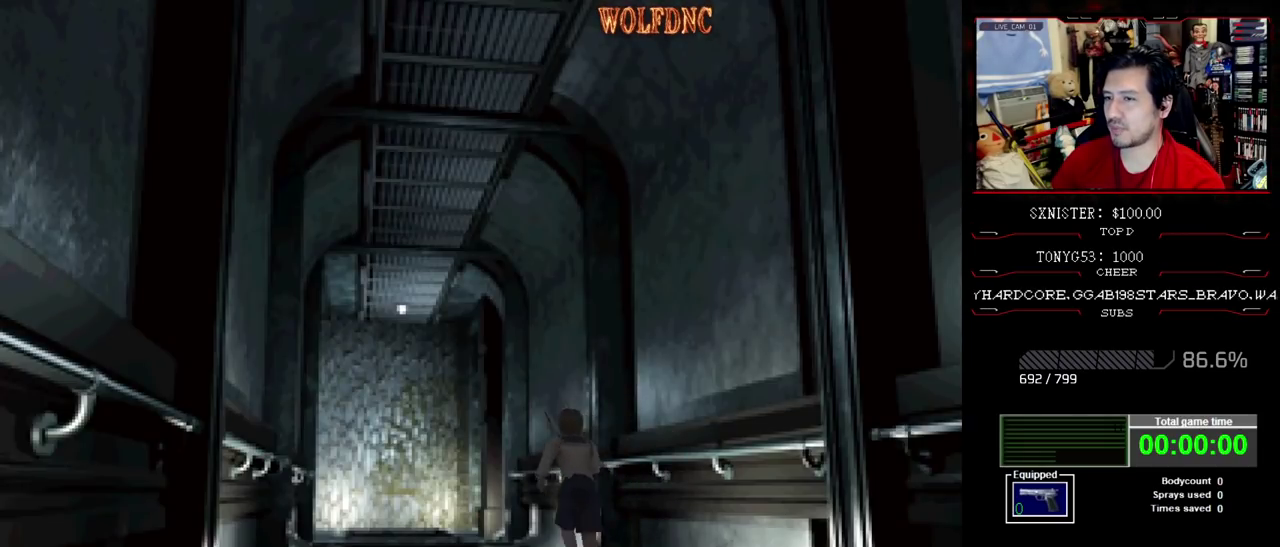
{"buttons": ["SQUARE", "DPAD_UP"], "events": []}
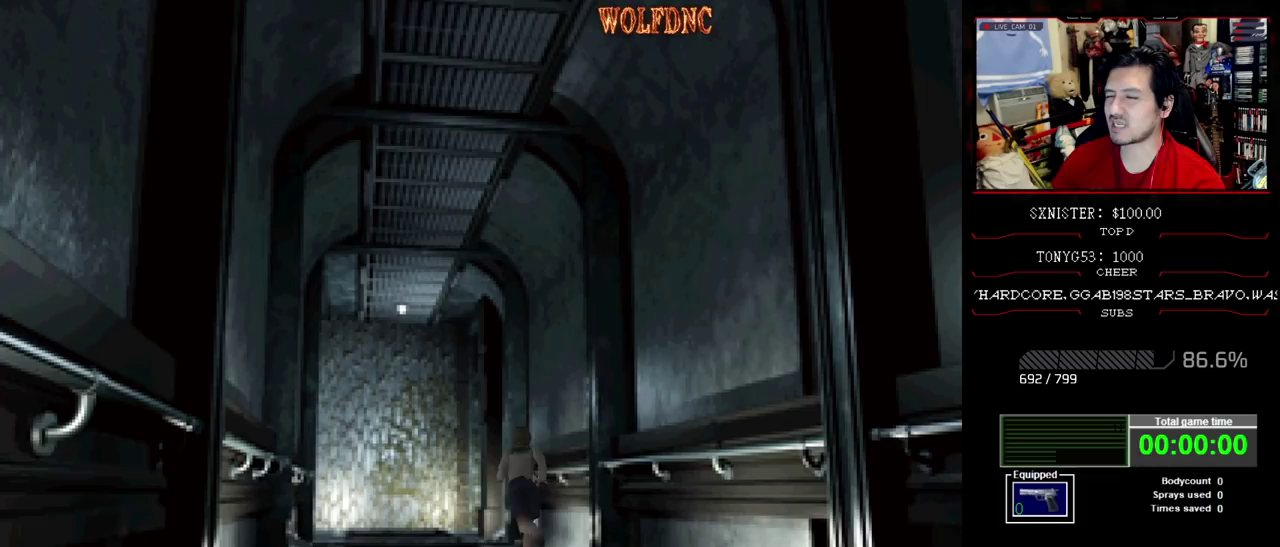
{"buttons": ["SQUARE", "DPAD_UP"], "events": []}
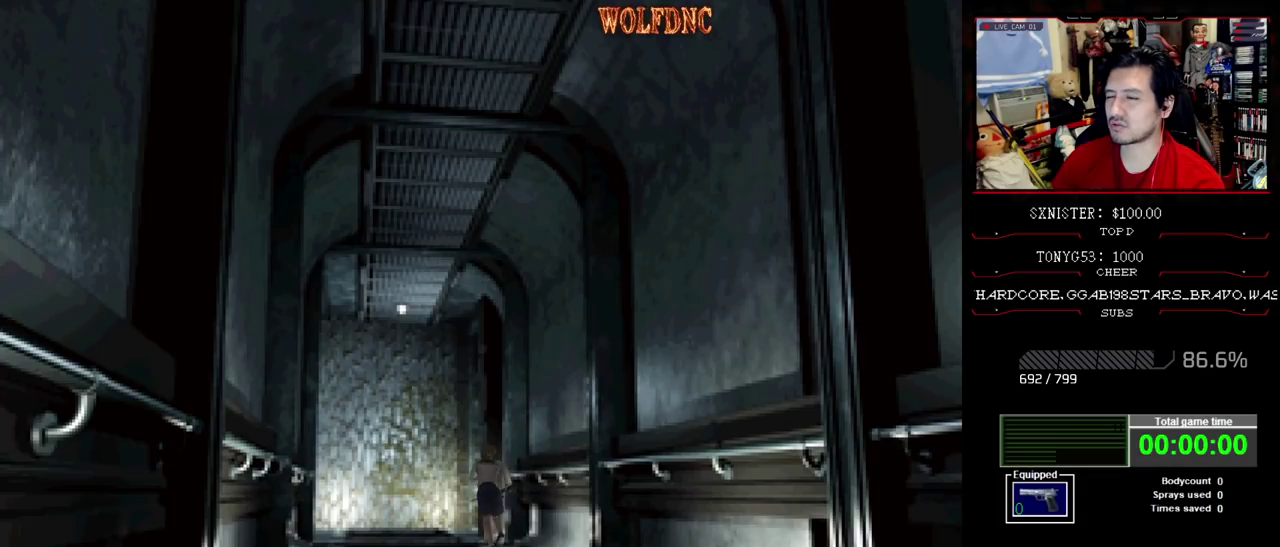
{"buttons": ["SQUARE", "DPAD_UP"], "events": []}
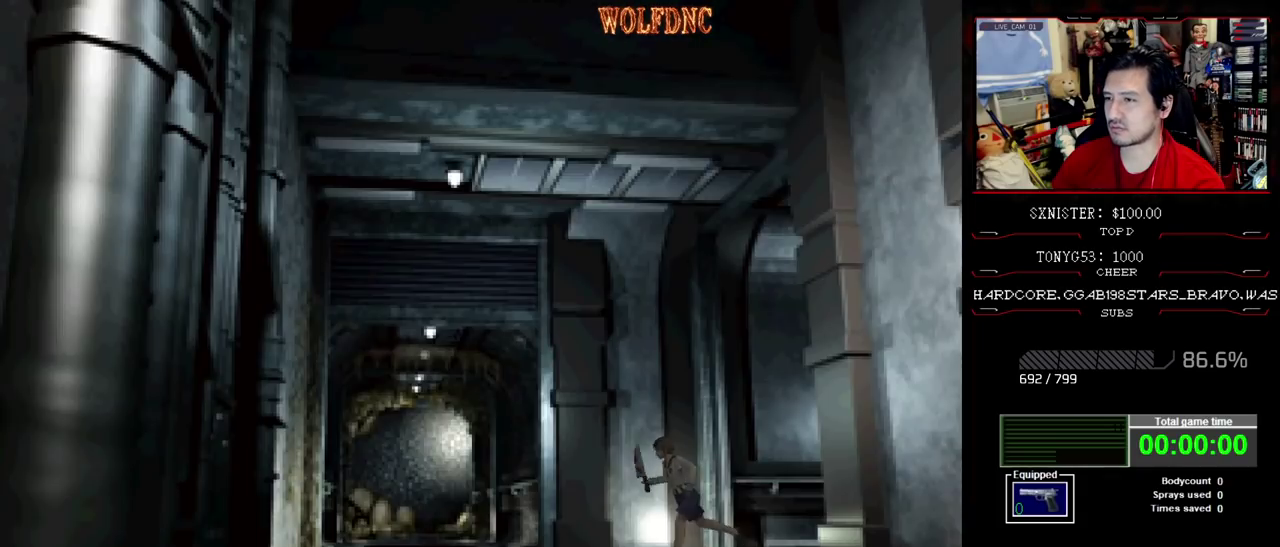
{"buttons": ["SQUARE", "DPAD_UP", "DPAD_RIGHT"], "events": [[350, "DPAD_RIGHT", "down"]]}
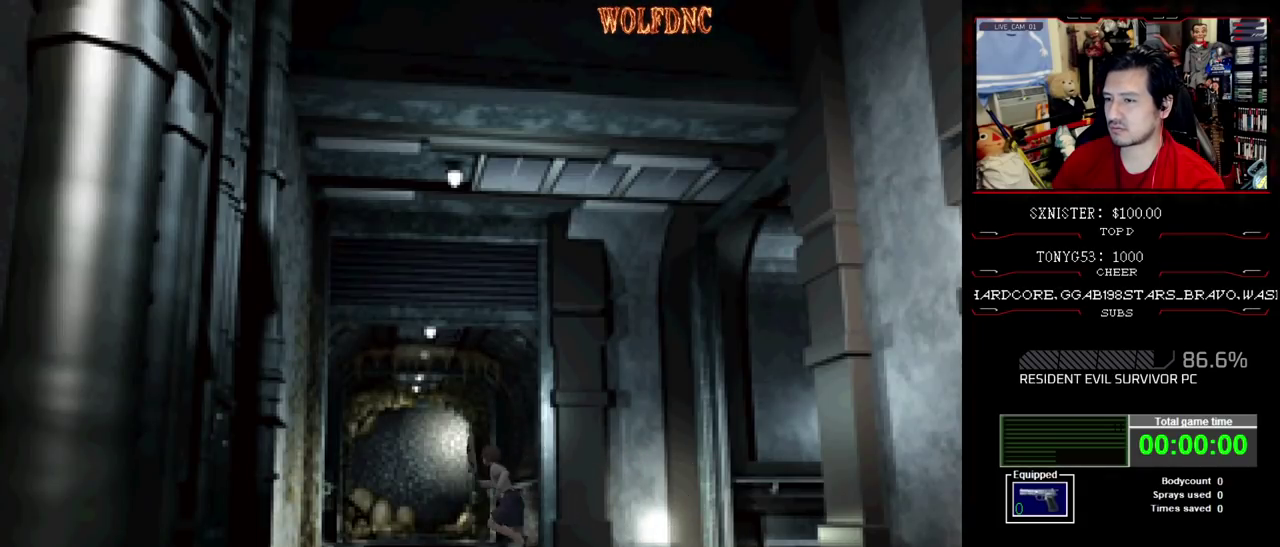
{"buttons": ["SQUARE", "DPAD_UP", "DPAD_RIGHT"], "events": []}
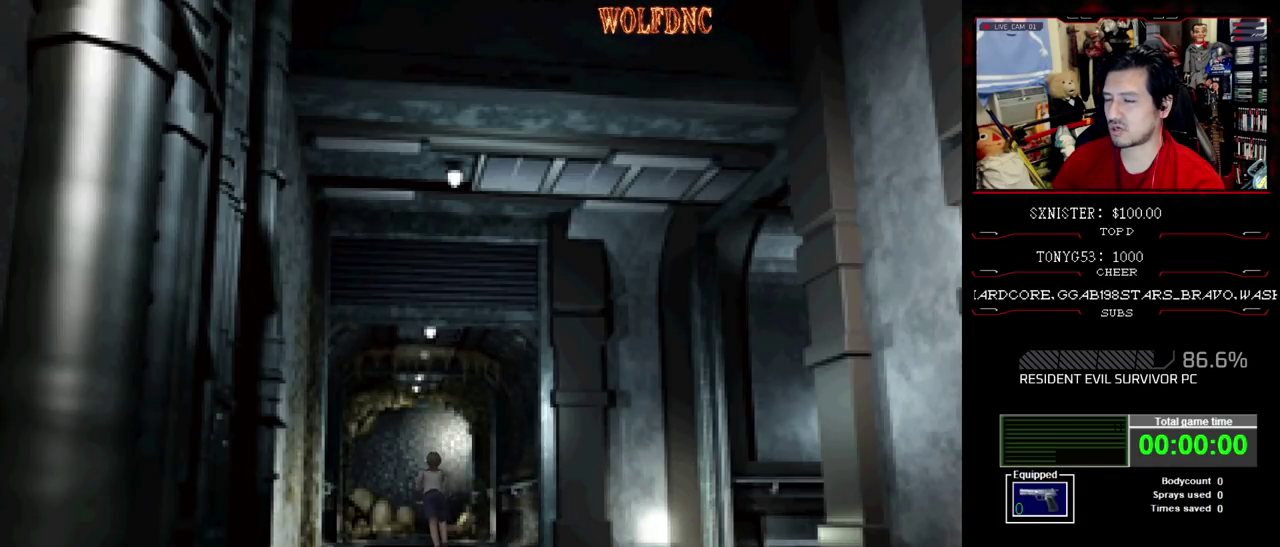
{"buttons": ["SQUARE", "DPAD_UP"], "events": [[67, "DPAD_RIGHT", "up"]]}
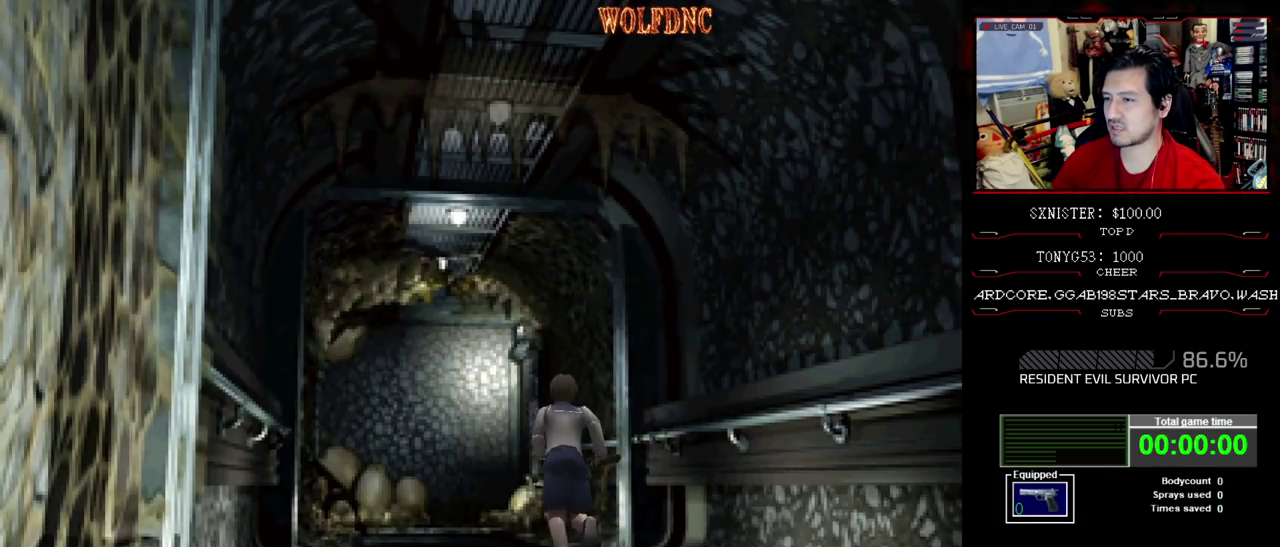
{"buttons": ["SQUARE", "DPAD_UP"], "events": [[267, "DPAD_LEFT", "down"], [350, "DPAD_LEFT", "up"]]}
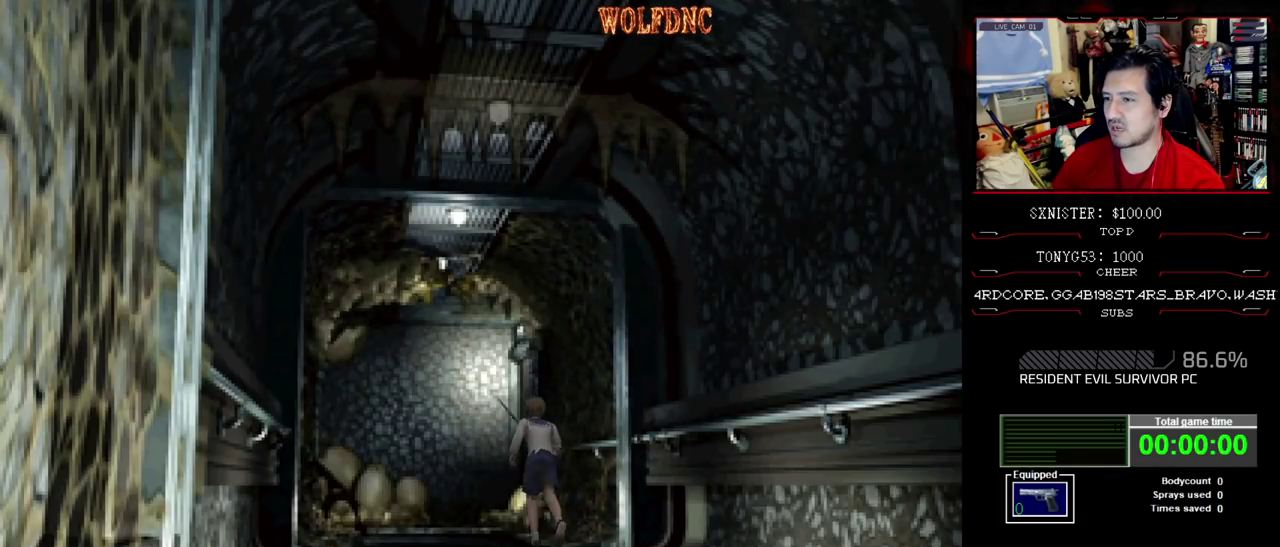
{"buttons": ["SQUARE", "DPAD_UP"], "events": []}
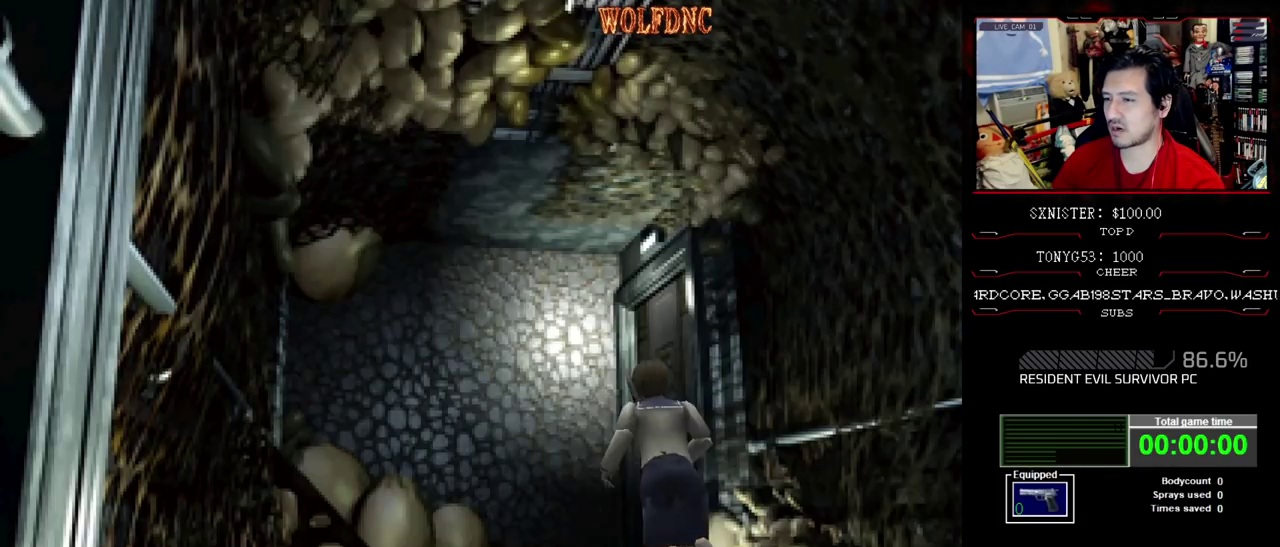
{"buttons": ["SQUARE", "DPAD_UP", "DPAD_RIGHT"], "events": [[200, "DPAD_RIGHT", "down"]]}
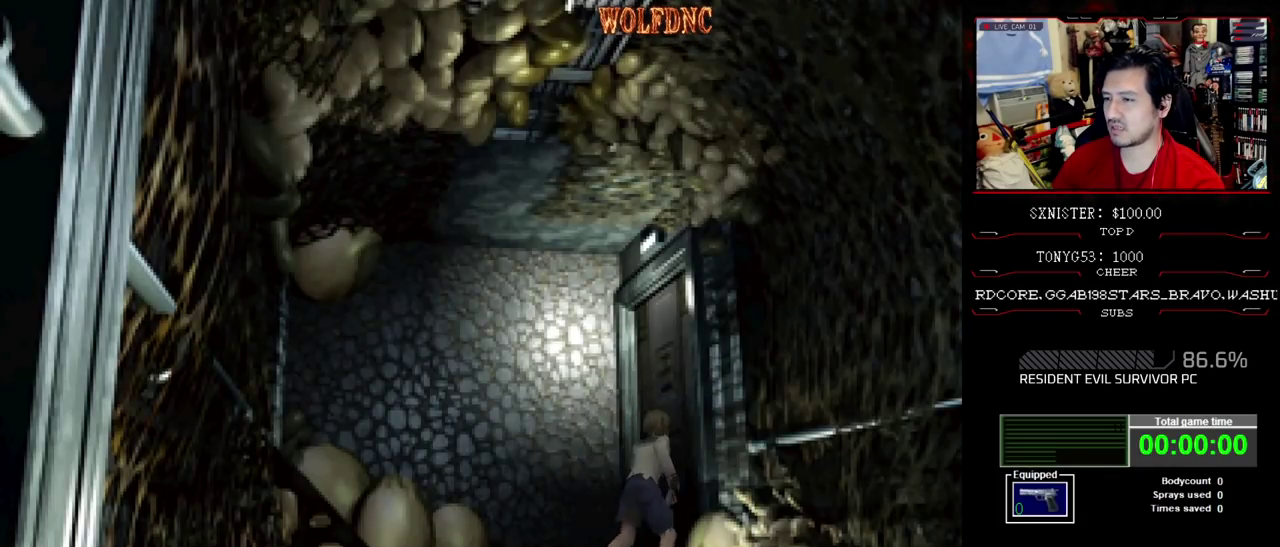
{"buttons": [], "events": [[117, "CROSS", "down"], [217, "DPAD_RIGHT", "up"], [250, "CROSS", "up"], [250, "DPAD_UP", "up"], [250, "SQUARE", "up"]]}
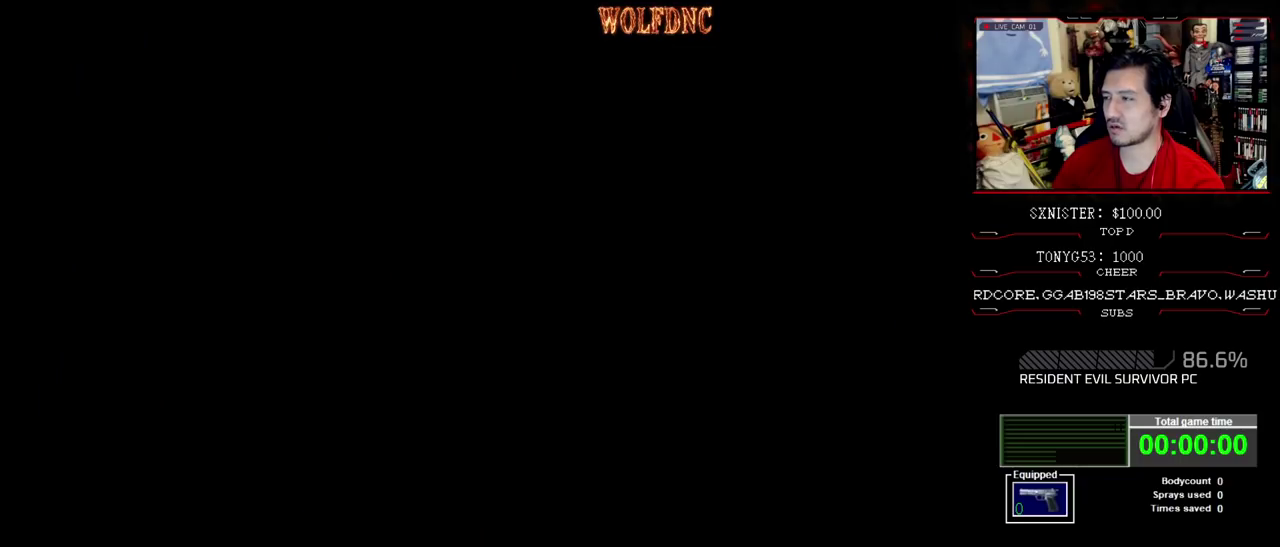
{"buttons": [], "events": []}
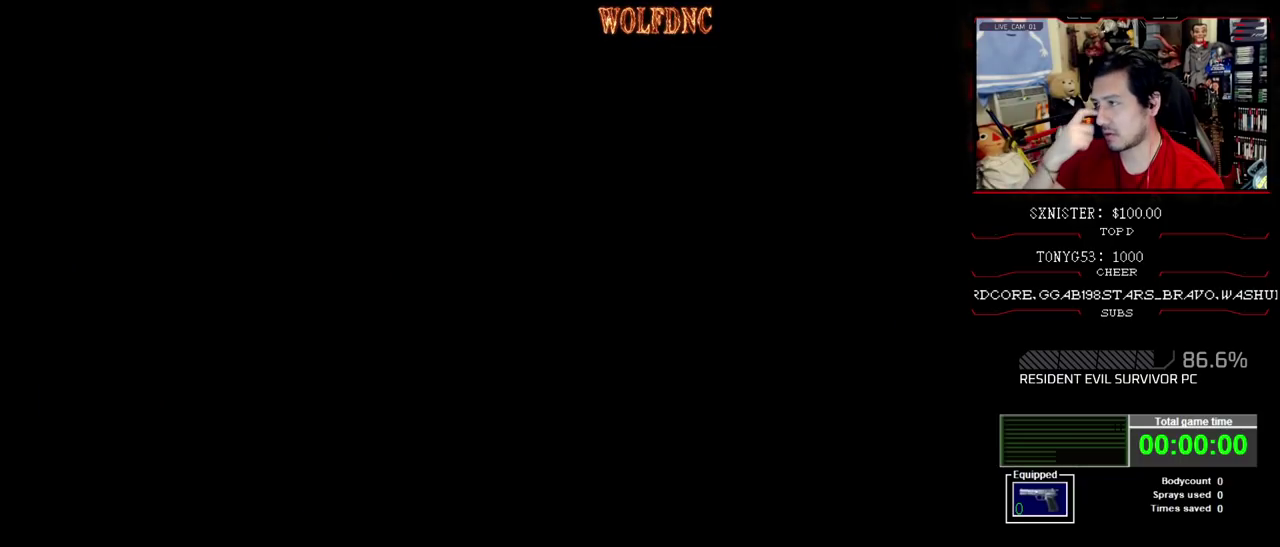
{"buttons": [], "events": []}
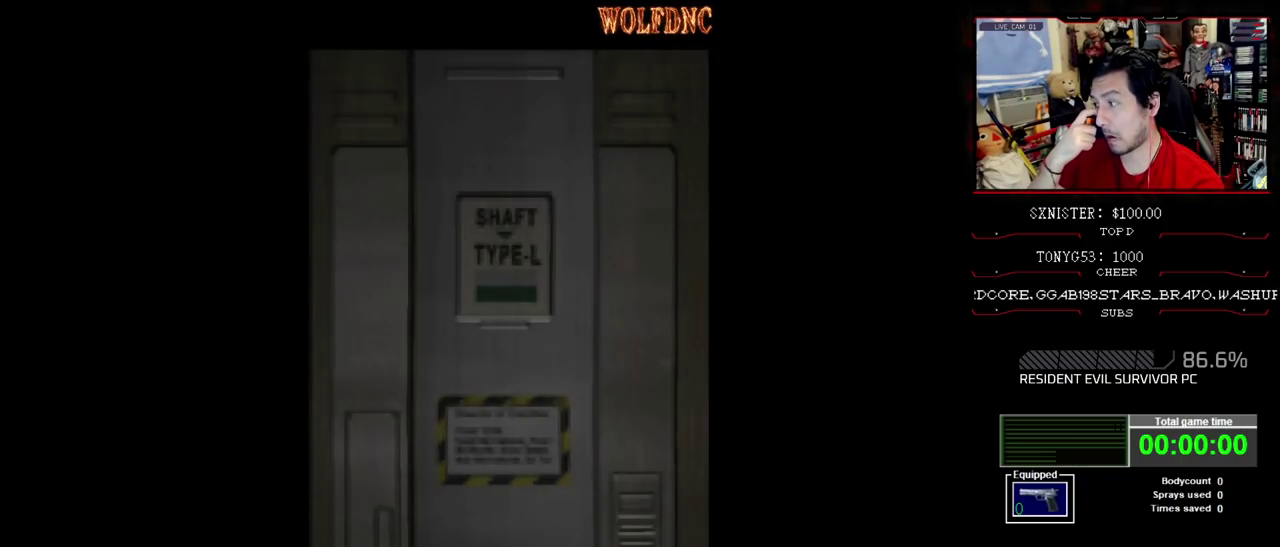
{"buttons": [], "events": []}
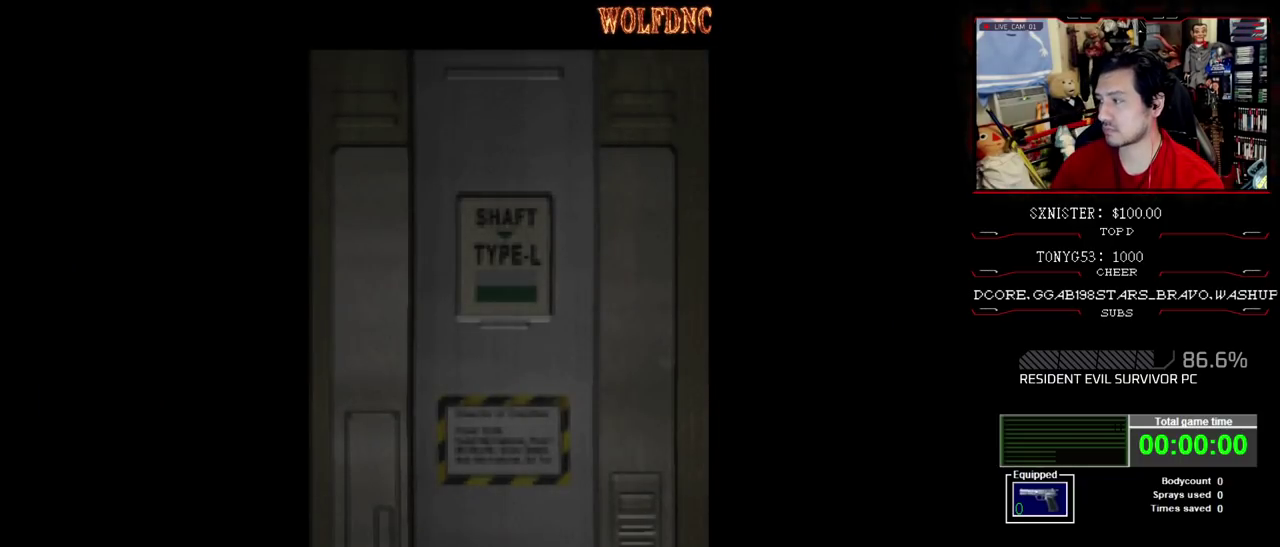
{"buttons": [], "events": []}
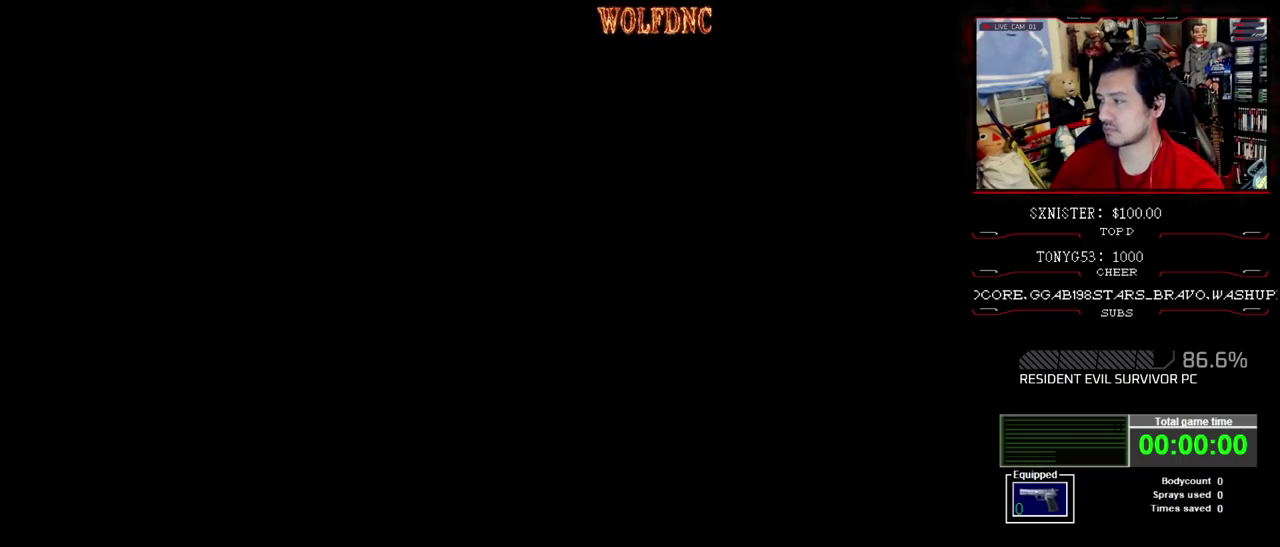
{"buttons": [], "events": []}
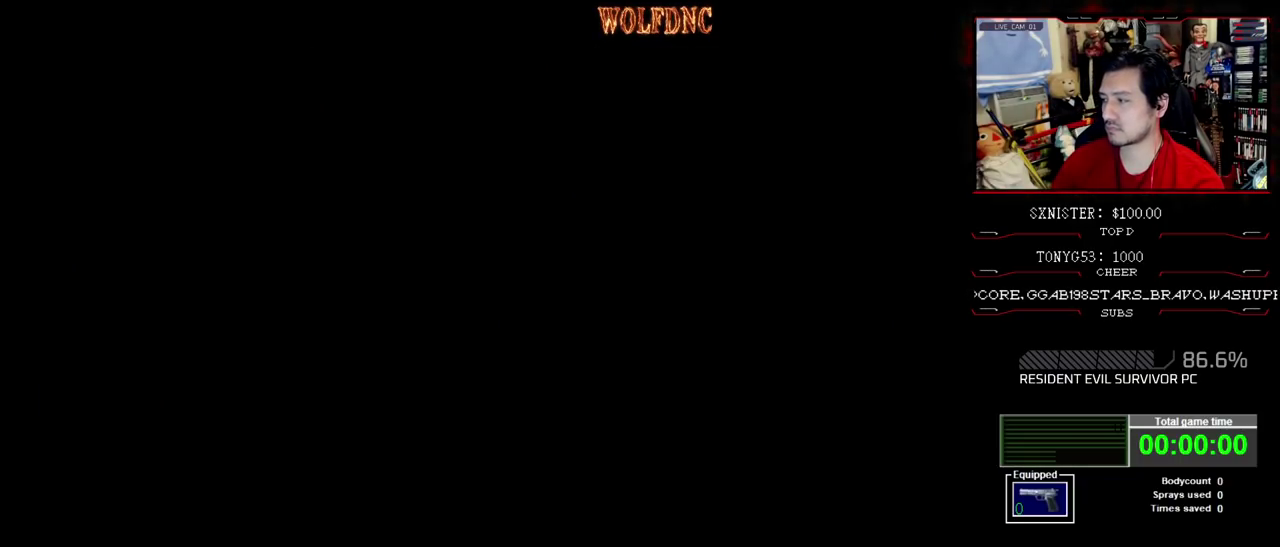
{"buttons": ["CIRCLE"], "events": [[450, "CIRCLE", "down"]]}
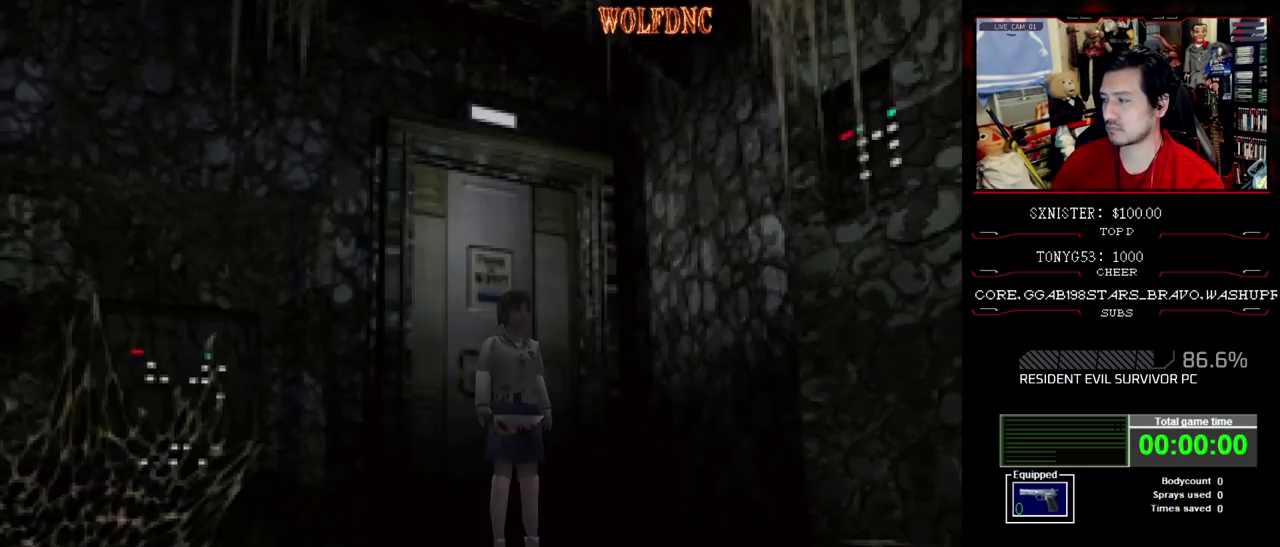
{"buttons": [], "events": [[50, "CIRCLE", "up"]]}
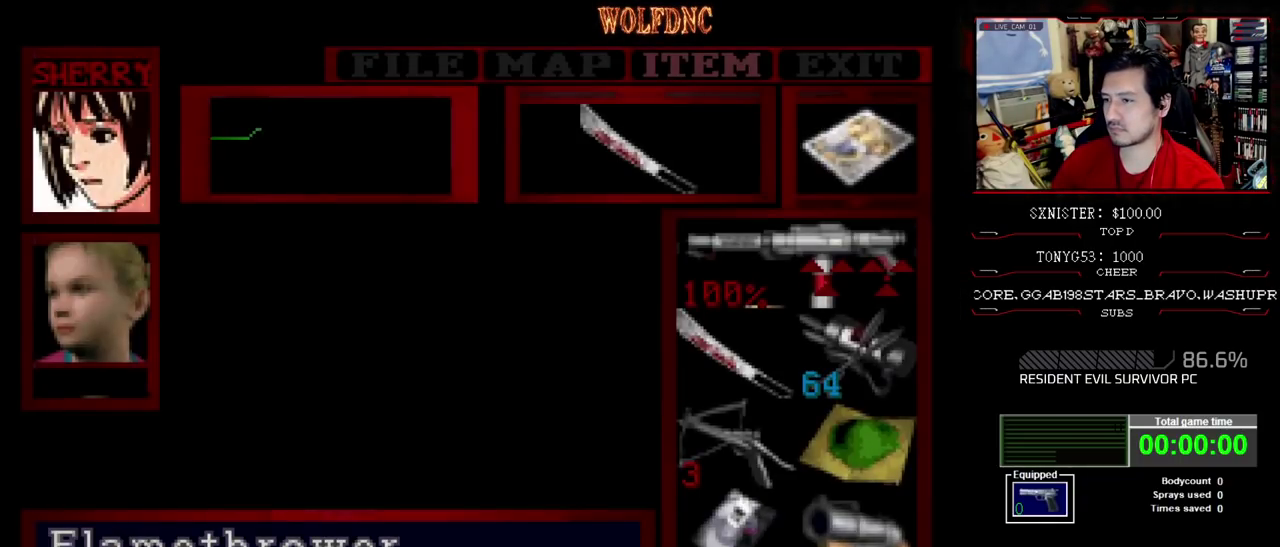
{"buttons": [], "events": []}
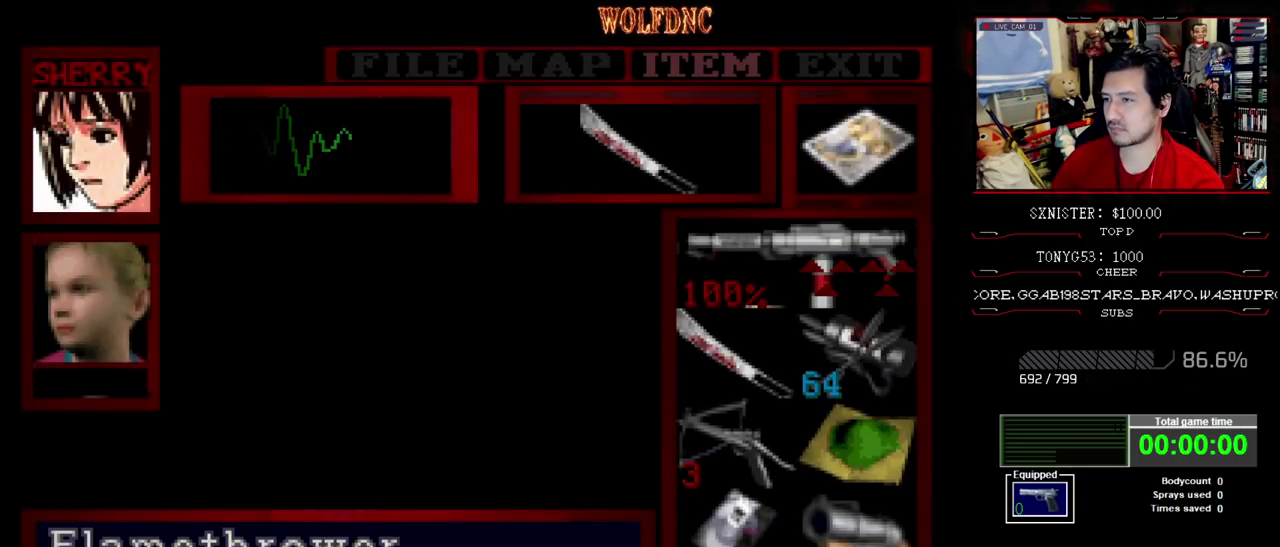
{"buttons": ["CROSS", "R1", "DPAD_DOWN", "DPAD_RIGHT"], "events": [[33, "CIRCLE", "down"], [117, "DPAD_RIGHT", "down"], [167, "CIRCLE", "up"], [267, "R1", "down"], [350, "DPAD_DOWN", "down"], [450, "CROSS", "down"]]}
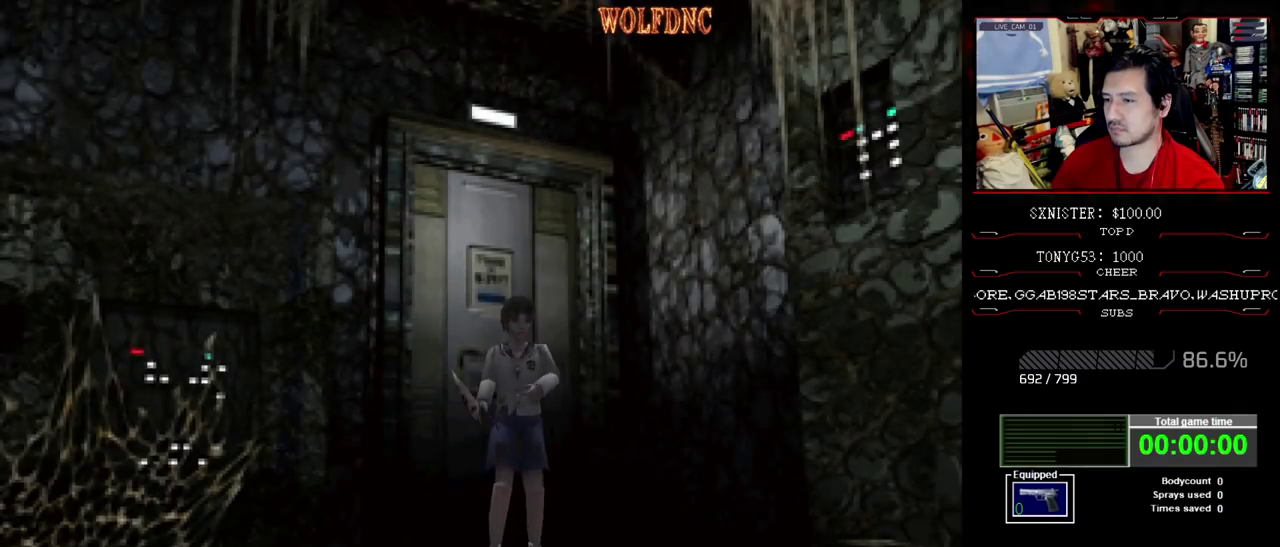
{"buttons": ["CROSS", "R1", "DPAD_DOWN"], "events": [[50, "DPAD_RIGHT", "up"], [317, "DPAD_RIGHT", "down"], [417, "DPAD_RIGHT", "up"]]}
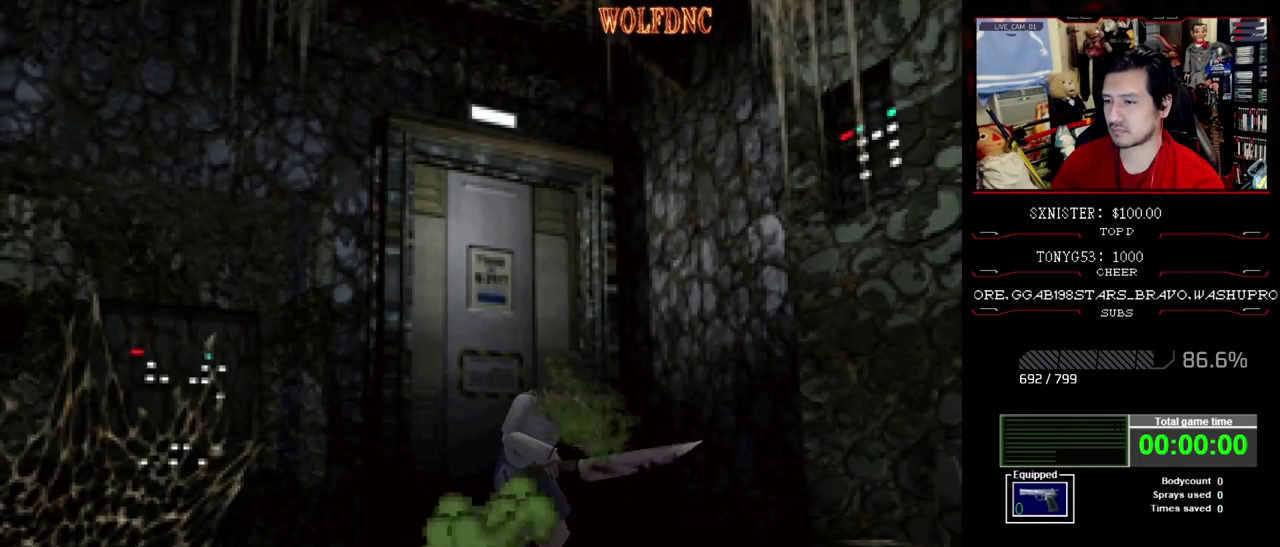
{"buttons": ["CROSS", "R1", "DPAD_DOWN"], "events": [[50, "CROSS", "up"], [250, "DPAD_RIGHT", "down"], [383, "DPAD_RIGHT", "up"], [433, "CROSS", "down"]]}